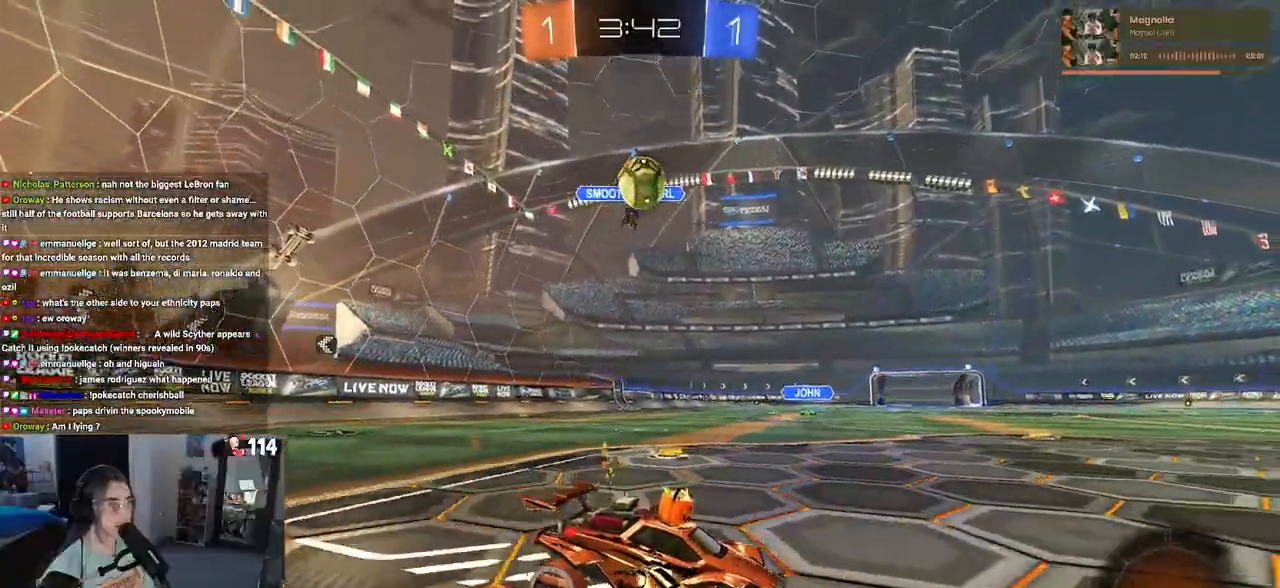
Gameplay with a controller (PlayStation layout); each line is a JSON object with the inputs held at the frame after it. "events" lists button and stick changes between this image and that frame as [ms after this image, input, new state], when the widget could be followed in between.
{"buttons": ["R1", "R2"], "left_stick": "down-right", "right_stick": "center", "events": [[33, "R2", "down"], [83, "L2", "up"], [133, "left_stick", "down-left"], [167, "CROSS", "down"], [300, "R1", "down"], [333, "CROSS", "up"], [333, "left_stick", "center"], [467, "left_stick", "down-right"]]}
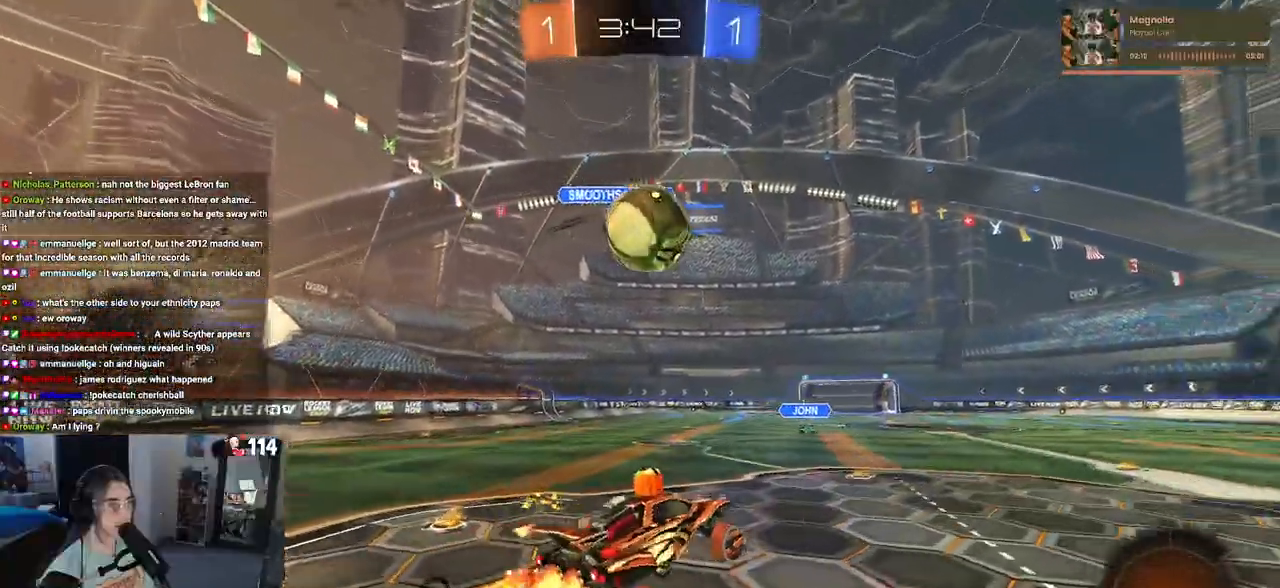
{"buttons": ["SQUARE", "R1", "R2"], "left_stick": "up-left", "right_stick": "center", "events": [[183, "left_stick", "center"], [283, "left_stick", "up-left"], [333, "CROSS", "down"], [383, "SQUARE", "down"], [433, "CROSS", "up"]]}
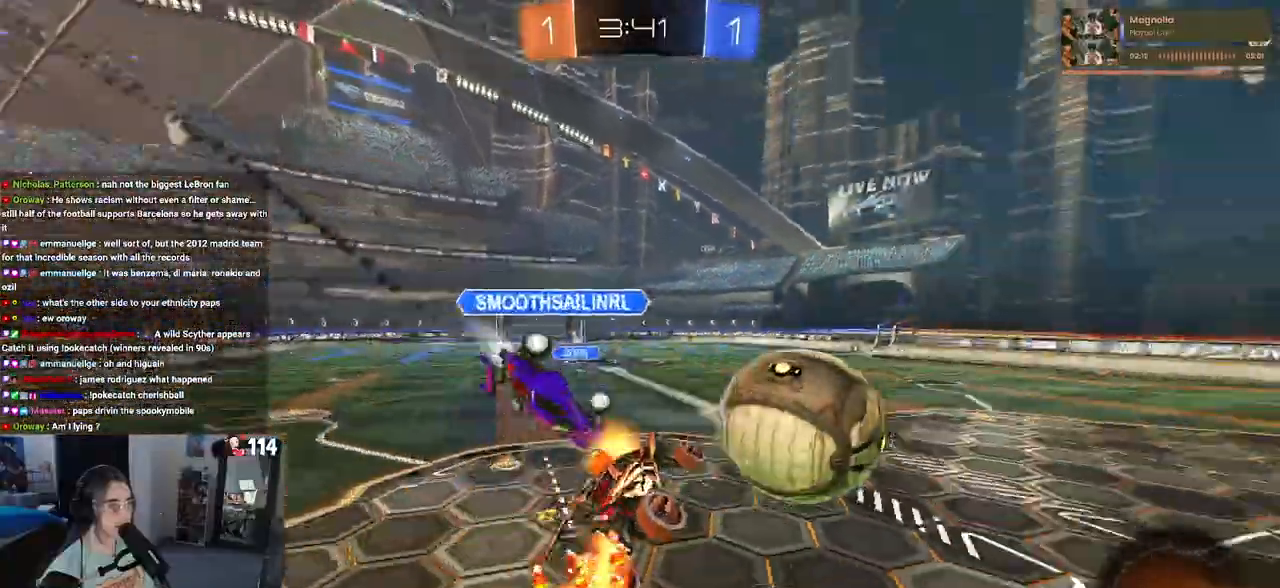
{"buttons": ["SQUARE", "R2"], "left_stick": "down", "right_stick": "center", "events": [[33, "left_stick", "down"], [350, "R1", "up"]]}
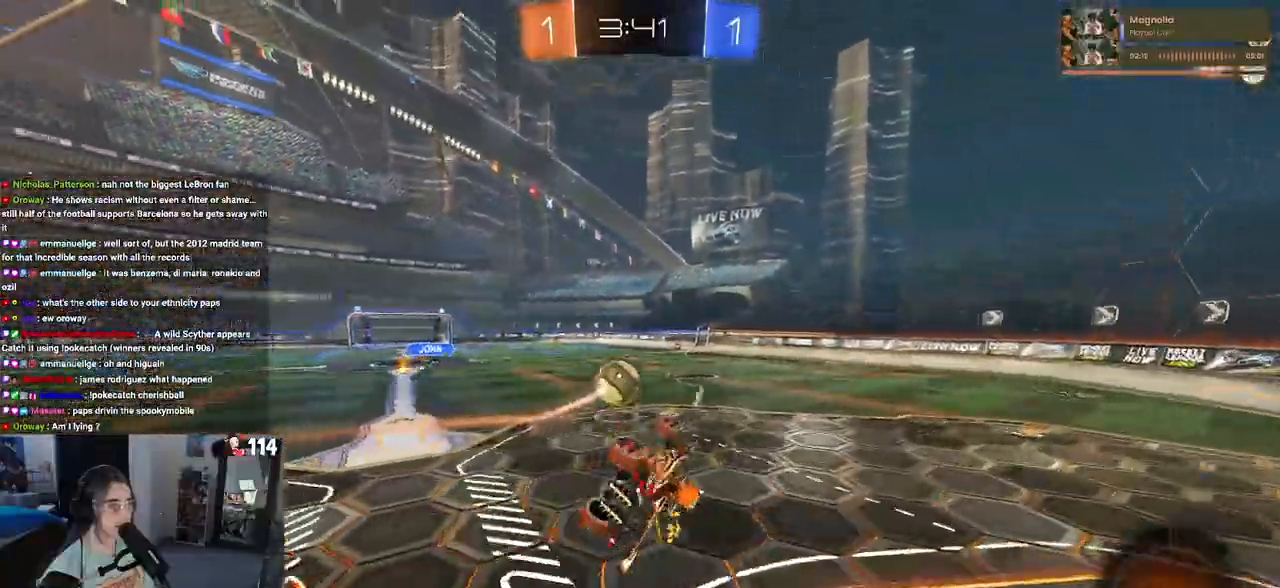
{"buttons": ["R2"], "left_stick": "down-right", "right_stick": "center", "events": [[83, "left_stick", "down-left"], [300, "SQUARE", "up"], [350, "left_stick", "center"], [433, "left_stick", "down-right"]]}
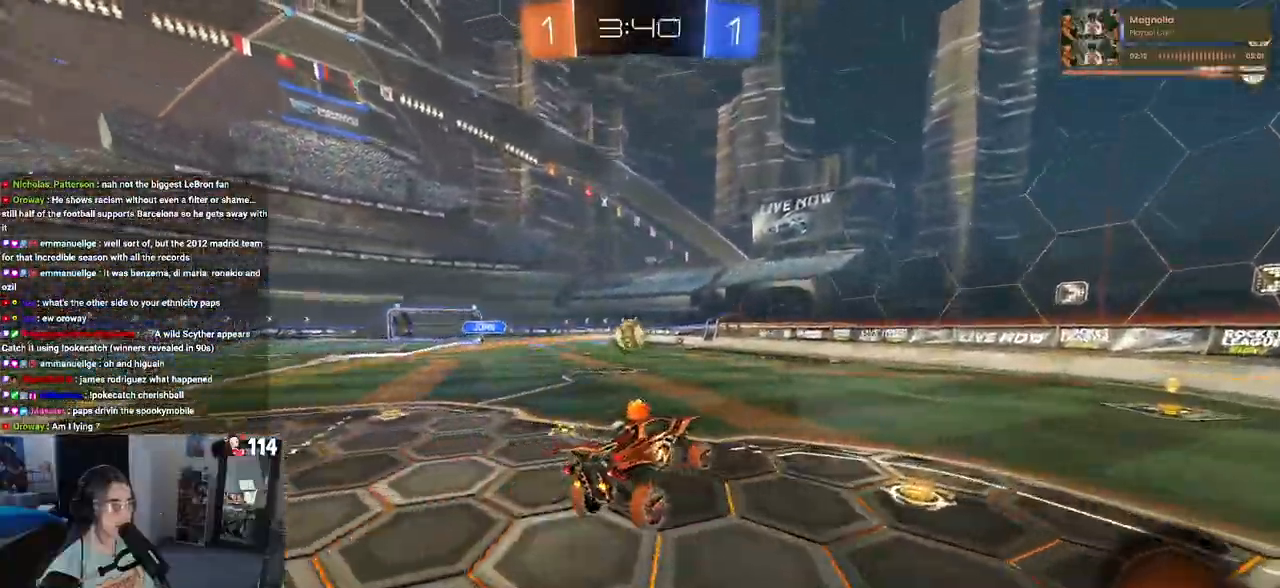
{"buttons": ["R2"], "left_stick": "left", "right_stick": "center", "events": [[50, "left_stick", "right"], [250, "left_stick", "center"], [267, "R1", "down"], [383, "left_stick", "left"], [433, "R1", "up"]]}
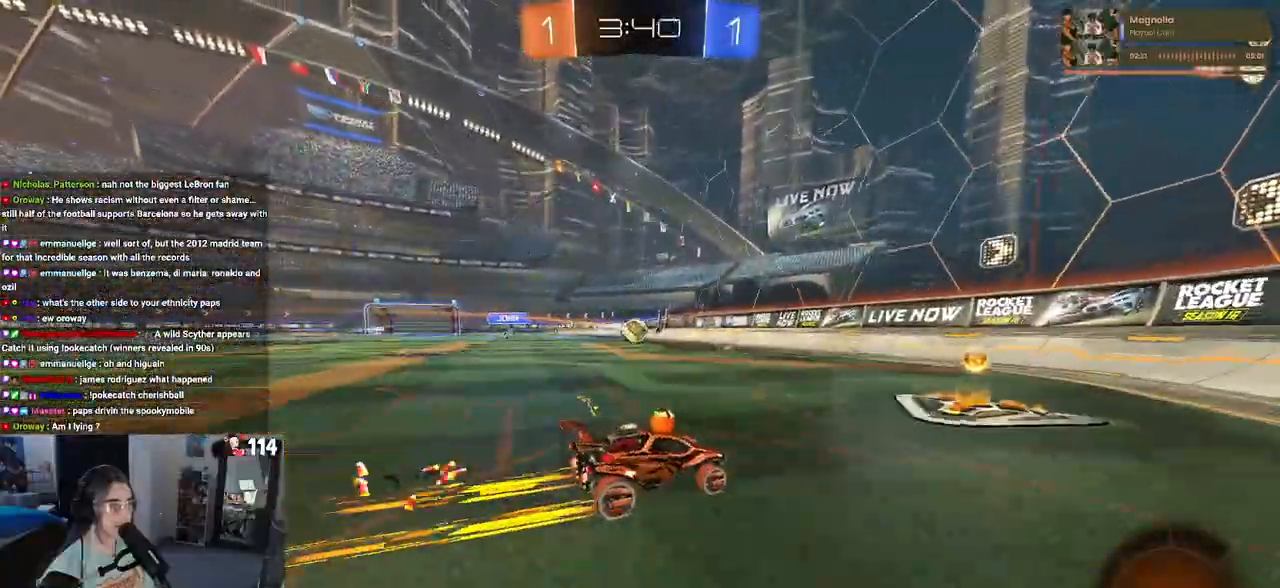
{"buttons": ["R1", "R2"], "left_stick": "center", "right_stick": "center", "events": [[150, "SQUARE", "down"], [200, "SQUARE", "up"], [233, "R1", "down"], [433, "left_stick", "center"]]}
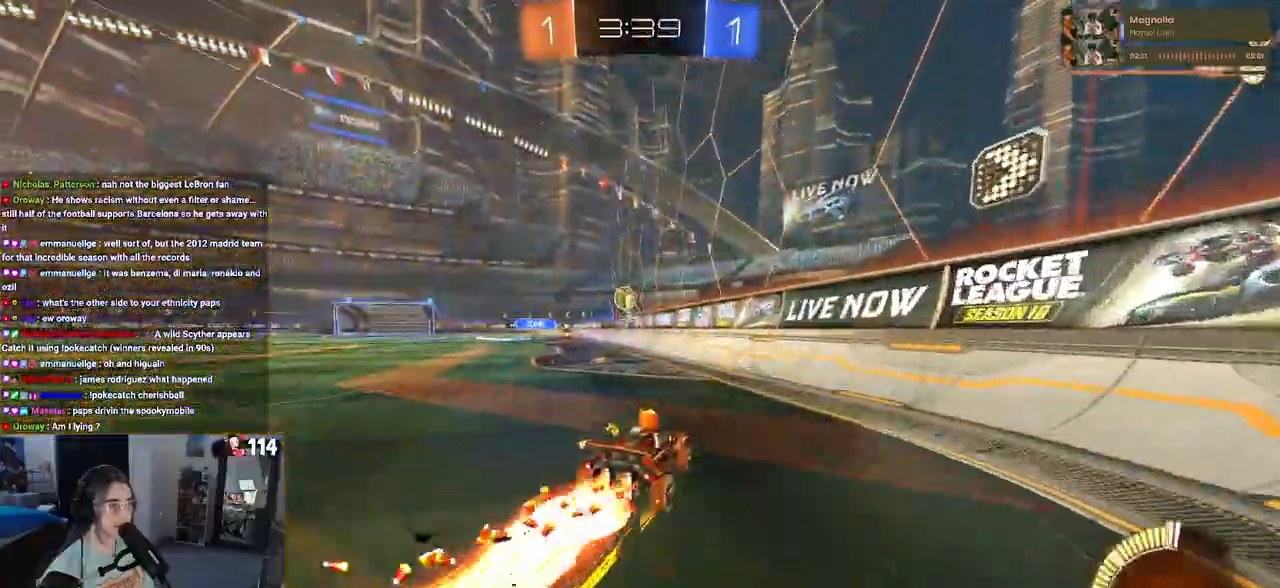
{"buttons": ["R2"], "left_stick": "center", "right_stick": "center"}
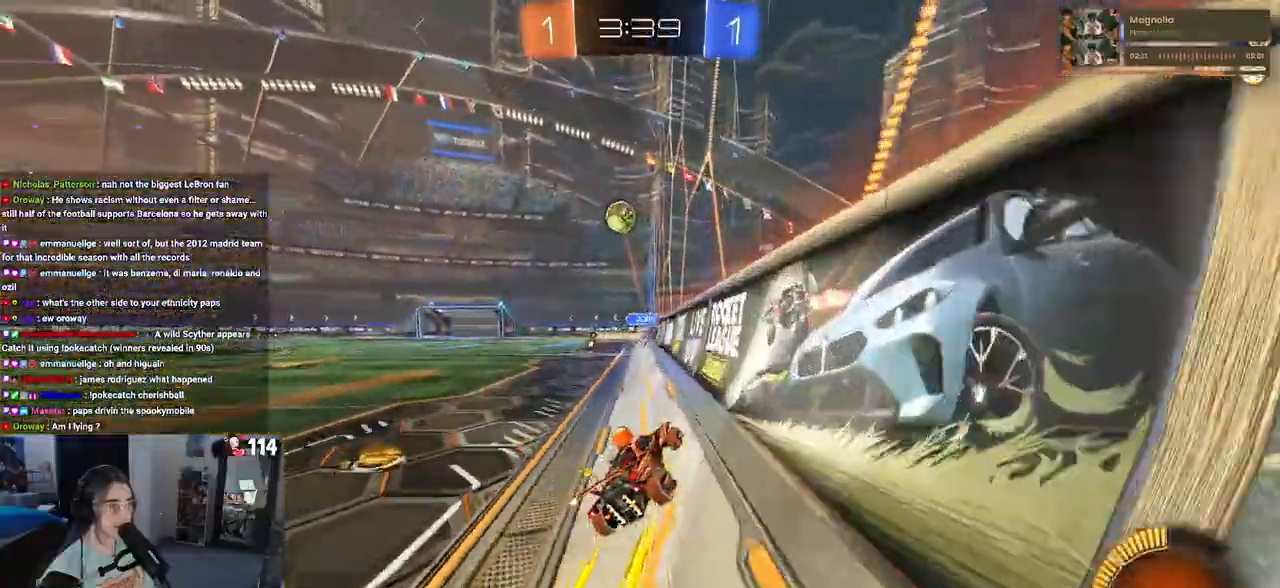
{"buttons": ["R2"], "left_stick": "right", "right_stick": "center", "events": [[33, "left_stick", "right"], [150, "left_stick", "center"], [467, "left_stick", "right"]]}
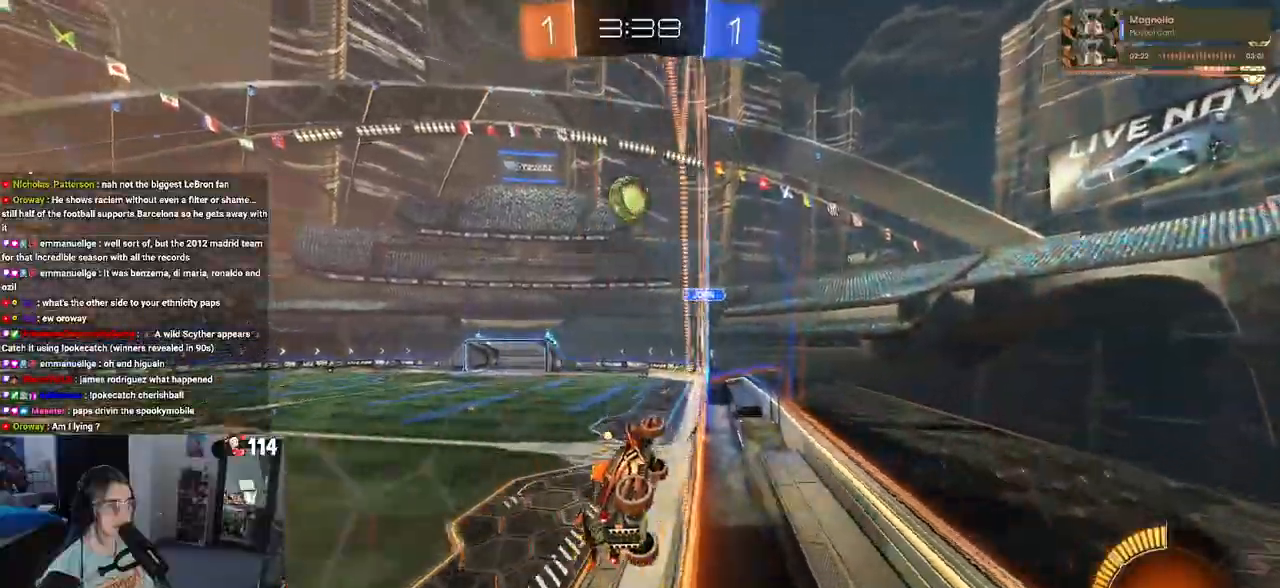
{"buttons": ["R2"], "left_stick": "left", "right_stick": "center", "events": [[83, "left_stick", "center"], [167, "left_stick", "left"], [217, "SQUARE", "down"], [367, "SQUARE", "up"]]}
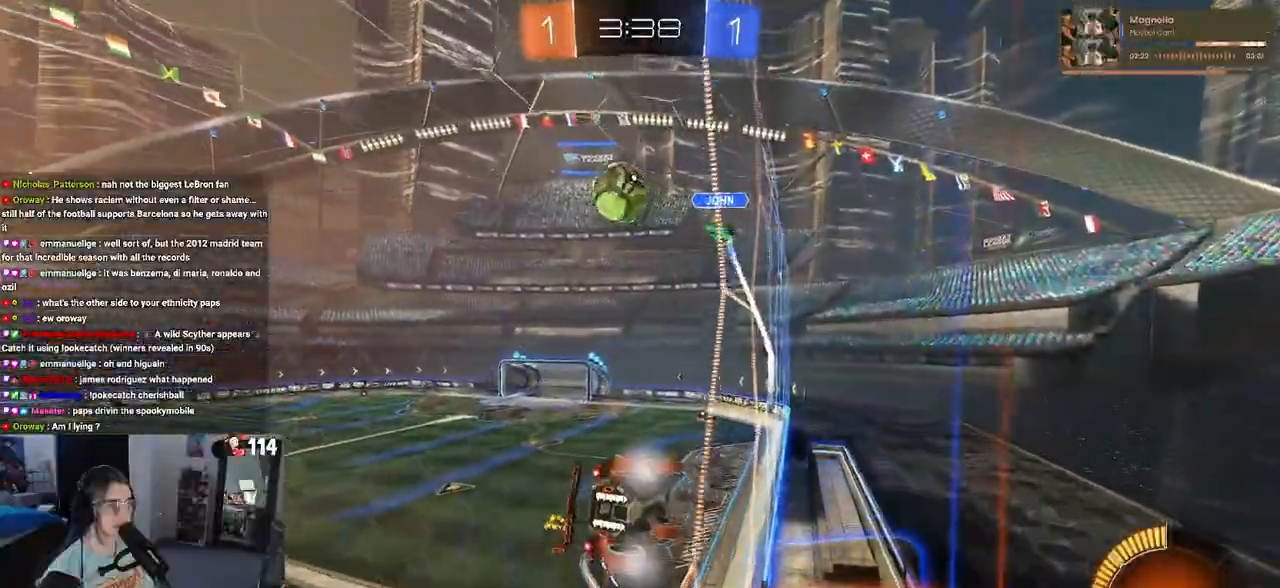
{"buttons": ["R2"], "left_stick": "center", "right_stick": "center", "events": [[483, "left_stick", "center"]]}
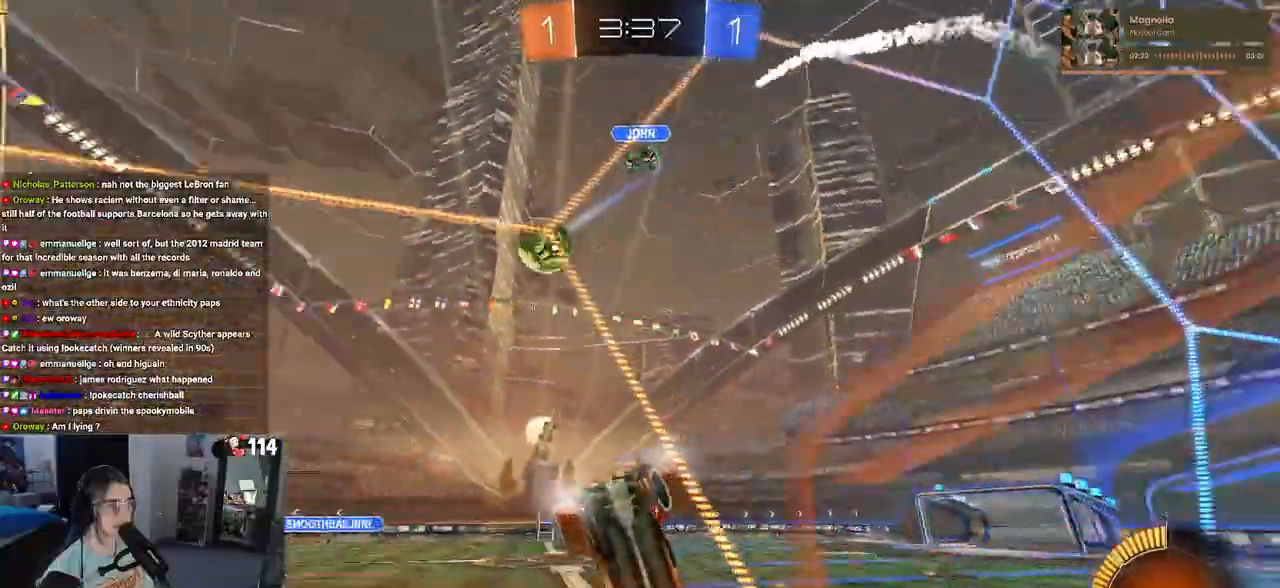
{"buttons": ["R1", "R2"], "left_stick": "right", "right_stick": "center"}
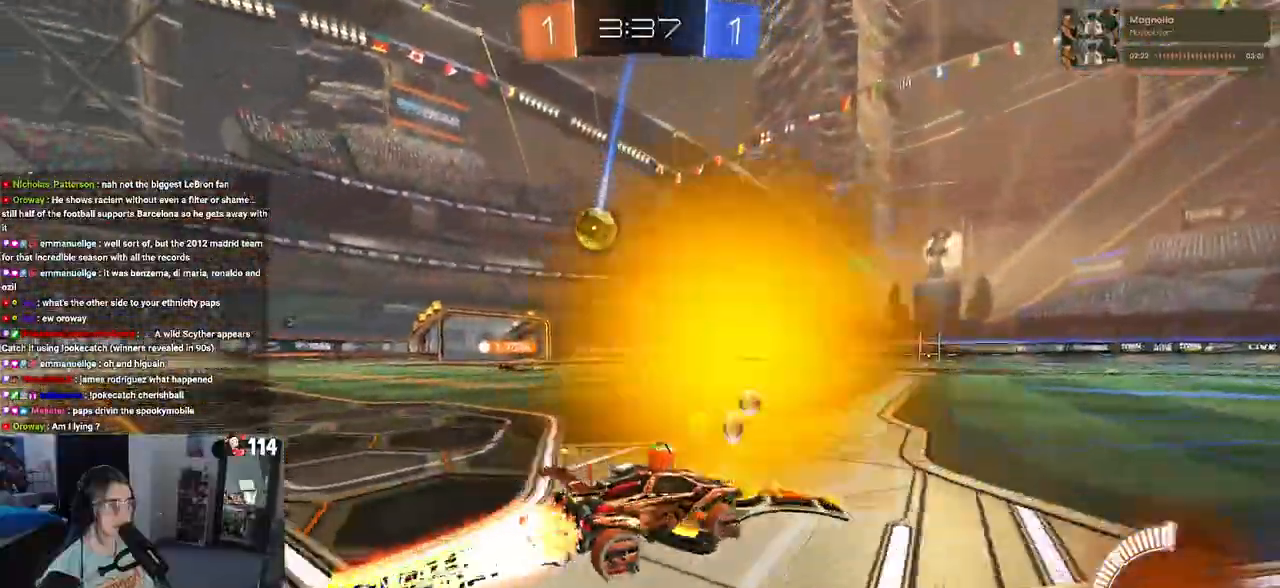
{"buttons": ["R1", "R2"], "left_stick": "left", "right_stick": "center", "events": [[300, "left_stick", "center"], [500, "left_stick", "left"]]}
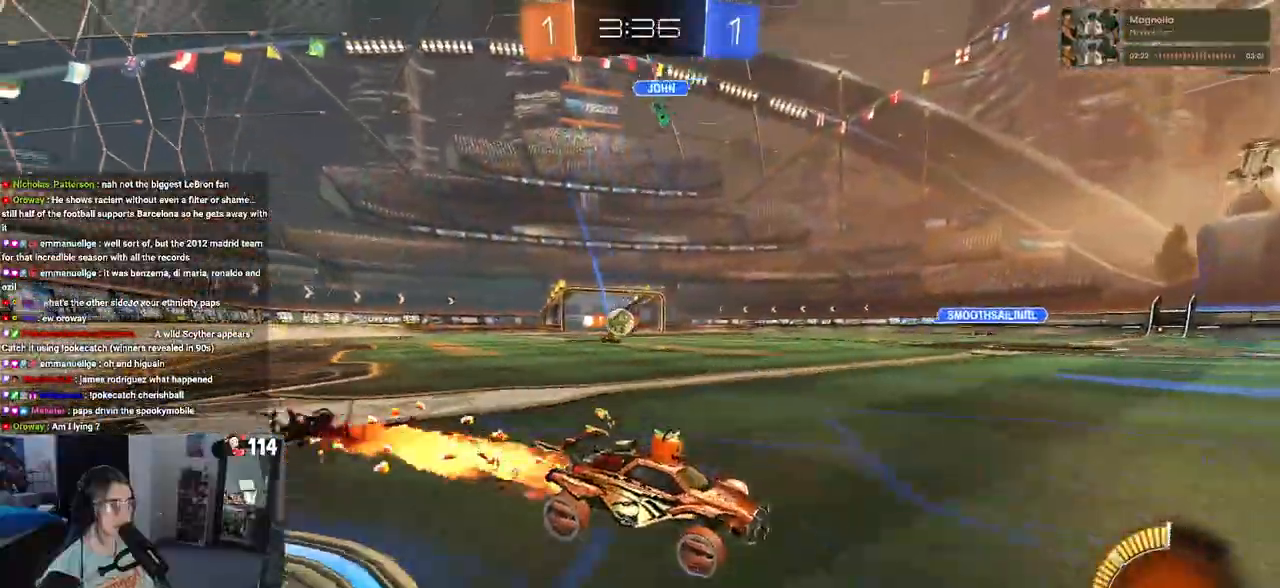
{"buttons": ["R1", "R2"], "left_stick": "left", "right_stick": "center", "events": [[117, "left_stick", "center"], [317, "left_stick", "left"], [417, "left_stick", "center"], [500, "left_stick", "left"]]}
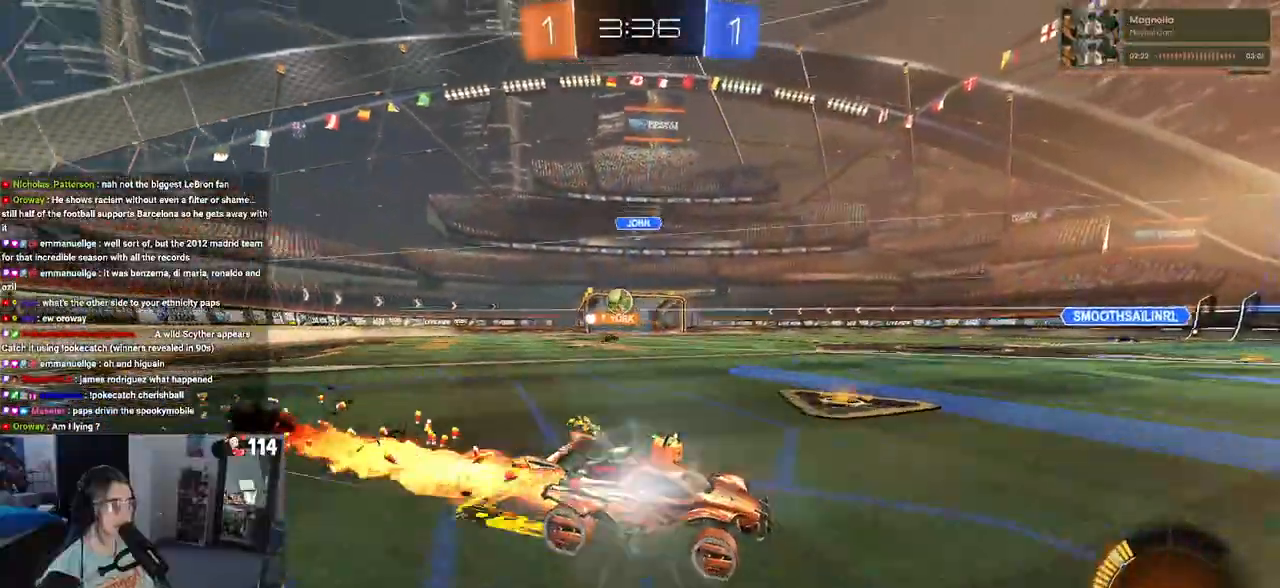
{"buttons": ["R2"], "left_stick": "center", "right_stick": "center", "events": [[100, "TRIANGLE", "down"], [217, "TRIANGLE", "up"], [267, "R1", "up"], [333, "left_stick", "center"]]}
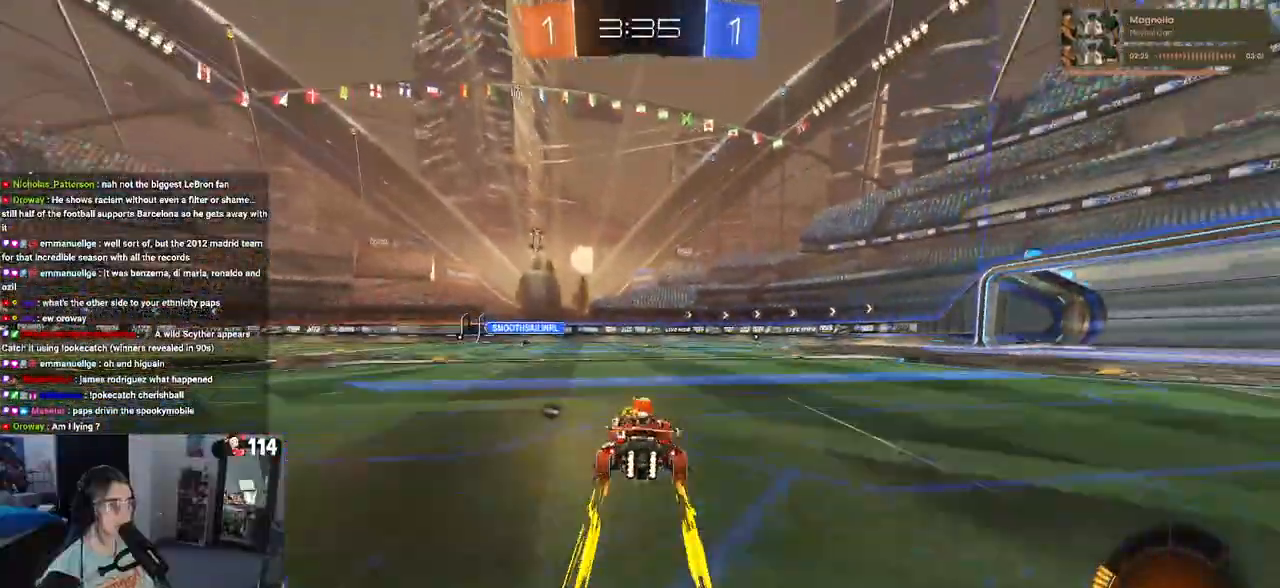
{"buttons": ["R1", "R2"], "left_stick": "center", "right_stick": "center", "events": [[83, "left_stick", "right"], [367, "left_stick", "center"], [500, "R1", "down"]]}
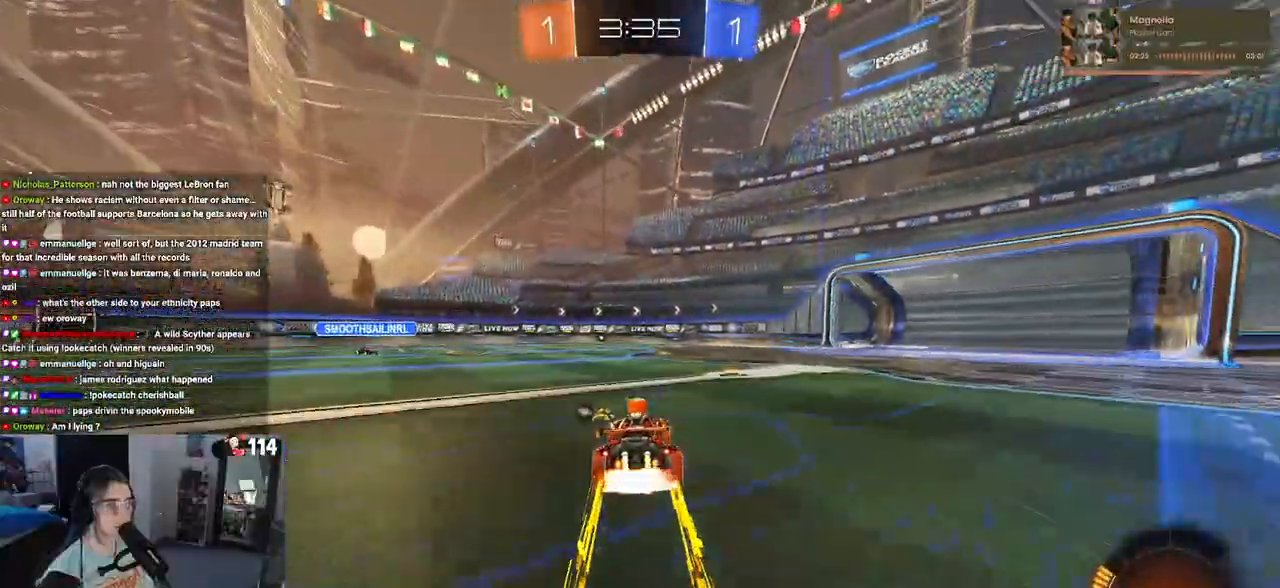
{"buttons": ["R1", "R2"], "left_stick": "right", "right_stick": "center", "events": [[100, "R1", "up"], [133, "left_stick", "left"], [367, "CROSS", "down"], [367, "R1", "down"], [367, "left_stick", "down"], [500, "CROSS", "up"], [500, "left_stick", "right"]]}
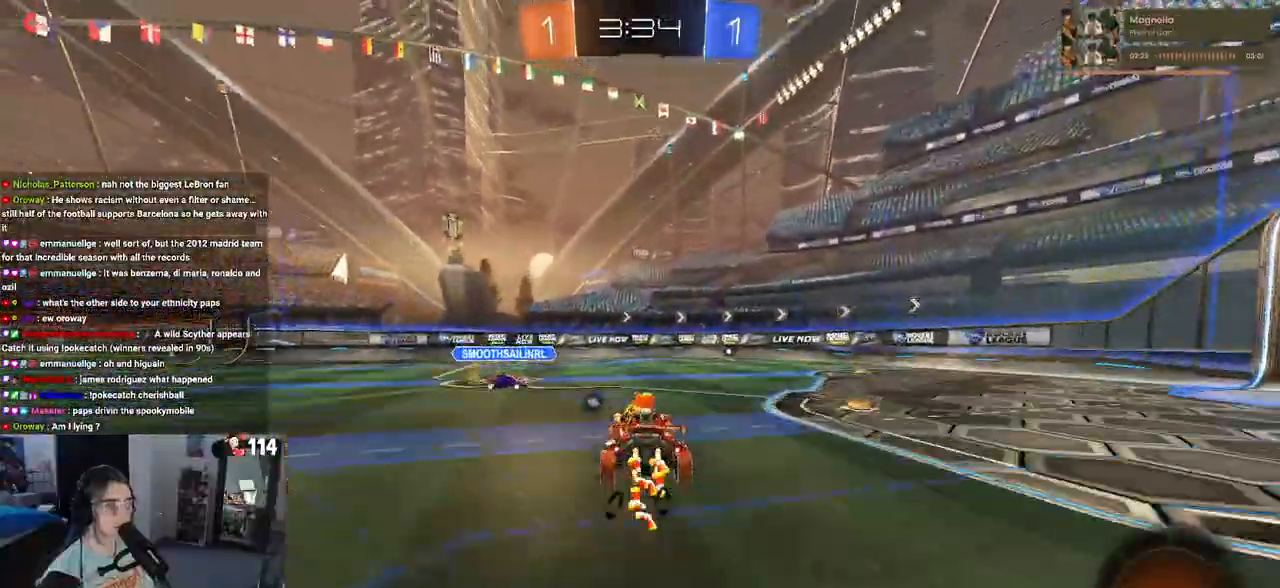
{"buttons": ["TRIANGLE", "R2"], "left_stick": "down", "right_stick": "center", "events": [[100, "R1", "up"], [133, "R2", "up"], [133, "left_stick", "left"], [267, "CROSS", "down"], [283, "R2", "down"], [283, "left_stick", "down-left"], [400, "CROSS", "up"], [433, "left_stick", "down"], [500, "TRIANGLE", "down"]]}
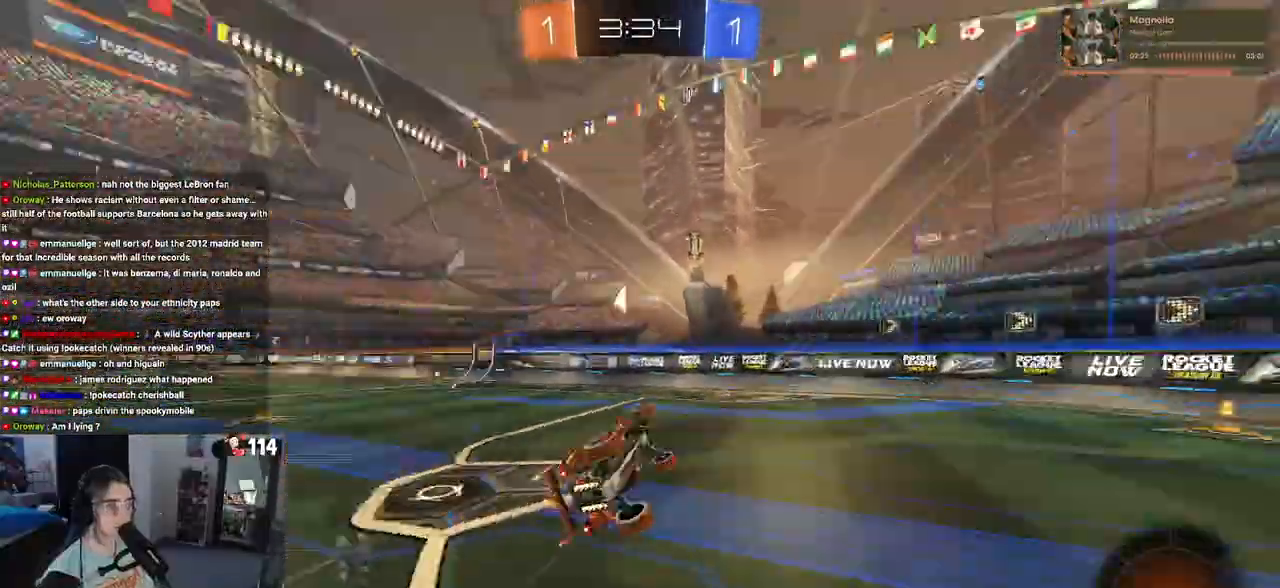
{"buttons": ["R2"], "left_stick": "up-left", "right_stick": "center", "events": [[83, "left_stick", "center"], [100, "TRIANGLE", "up"], [183, "left_stick", "left"], [250, "left_stick", "up-left"], [267, "L1", "down"], [300, "SQUARE", "down"], [400, "L1", "up"], [417, "SQUARE", "up"]]}
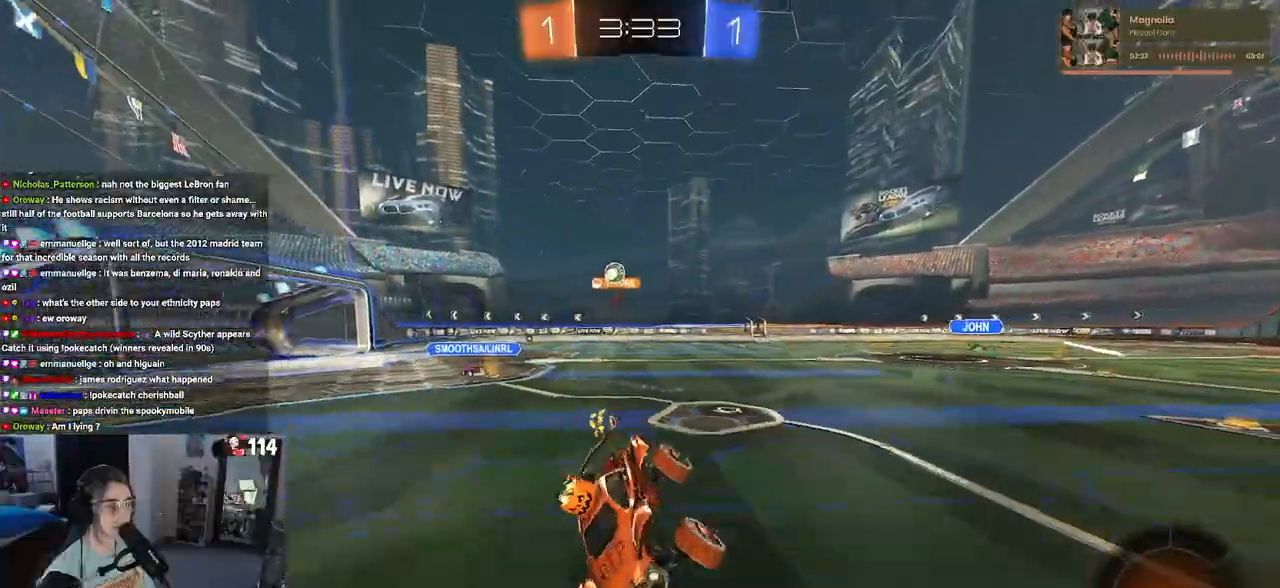
{"buttons": ["R2"], "left_stick": "left", "right_stick": "center", "events": [[83, "left_stick", "center"], [250, "left_stick", "left"]]}
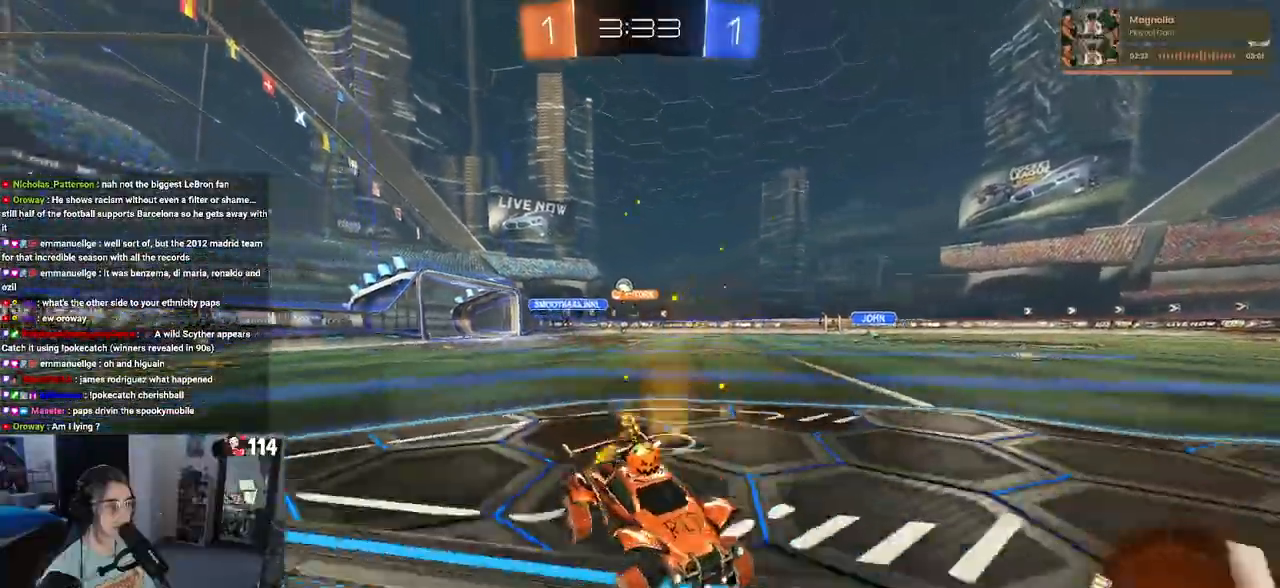
{"buttons": ["R1", "R2"], "left_stick": "left", "right_stick": "center", "events": [[50, "R1", "down"]]}
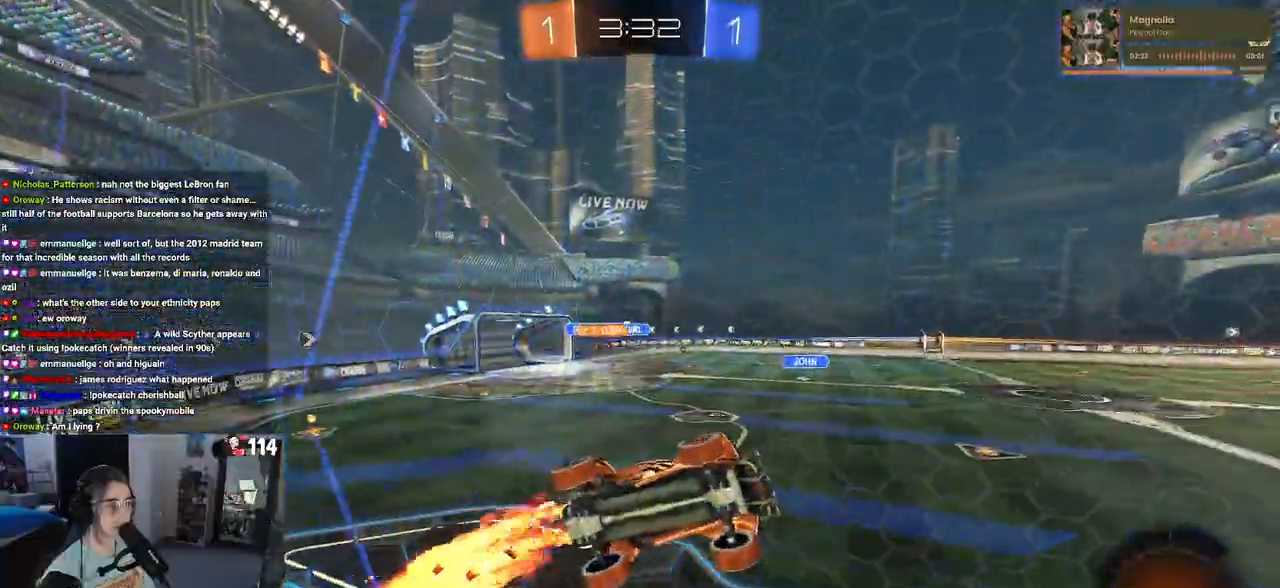
{"buttons": ["R1", "R2"], "left_stick": "center", "right_stick": "center", "events": [[483, "left_stick", "center"]]}
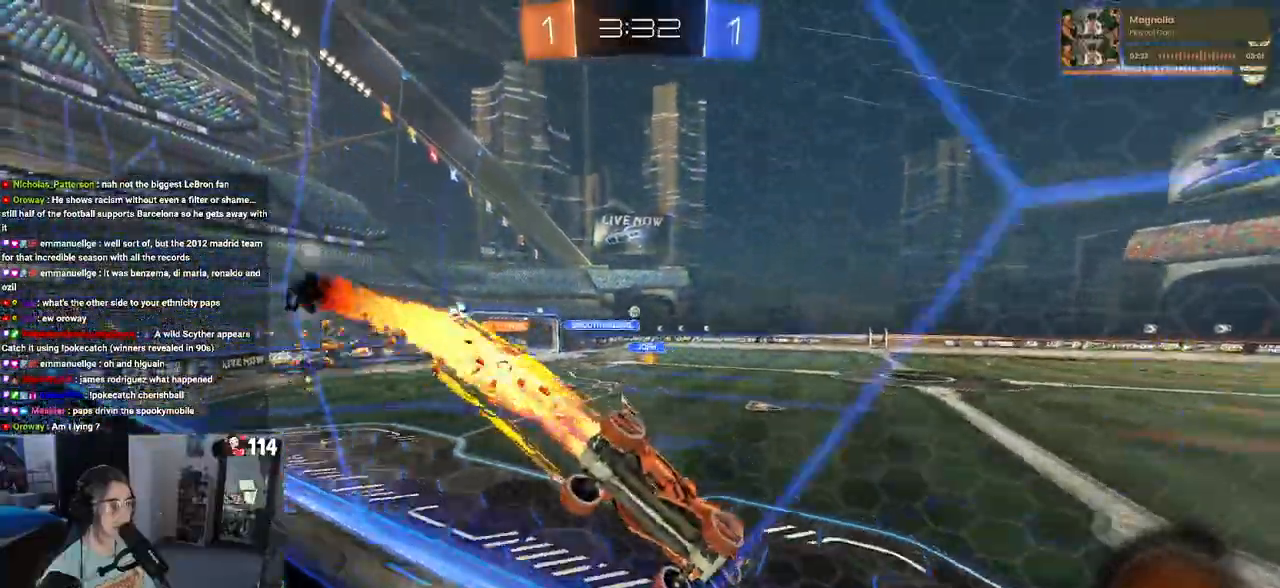
{"buttons": ["R1", "R2"], "left_stick": "left", "right_stick": "center", "events": [[100, "left_stick", "left"]]}
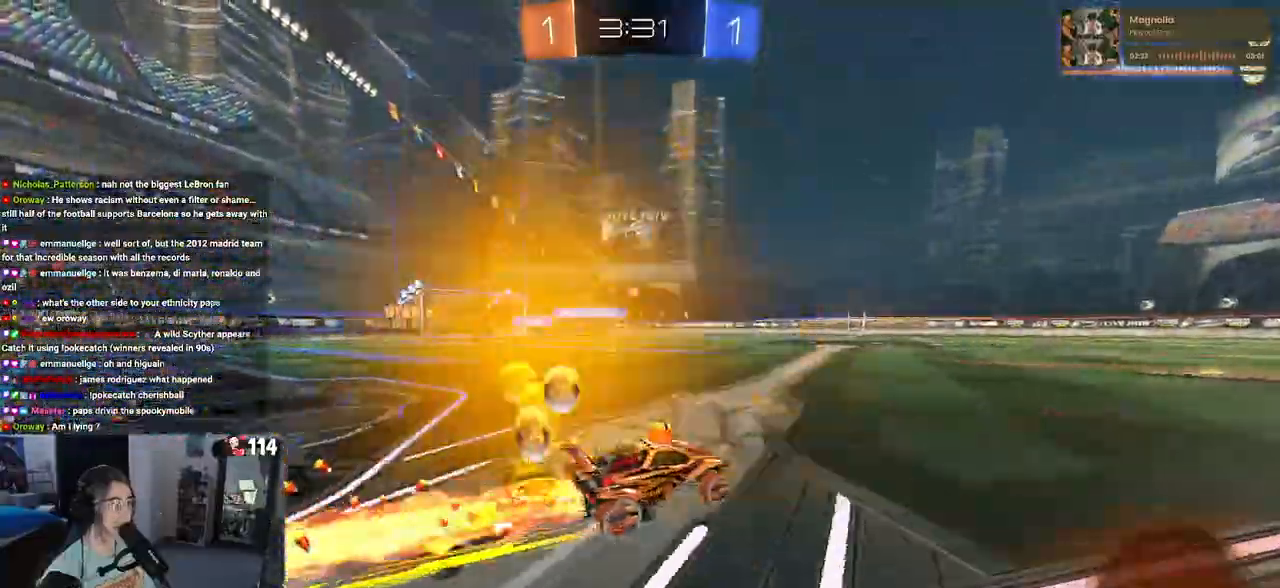
{"buttons": ["R2"], "left_stick": "center", "right_stick": "center", "events": [[167, "left_stick", "center"], [250, "R1", "up"], [350, "left_stick", "left"], [483, "left_stick", "center"]]}
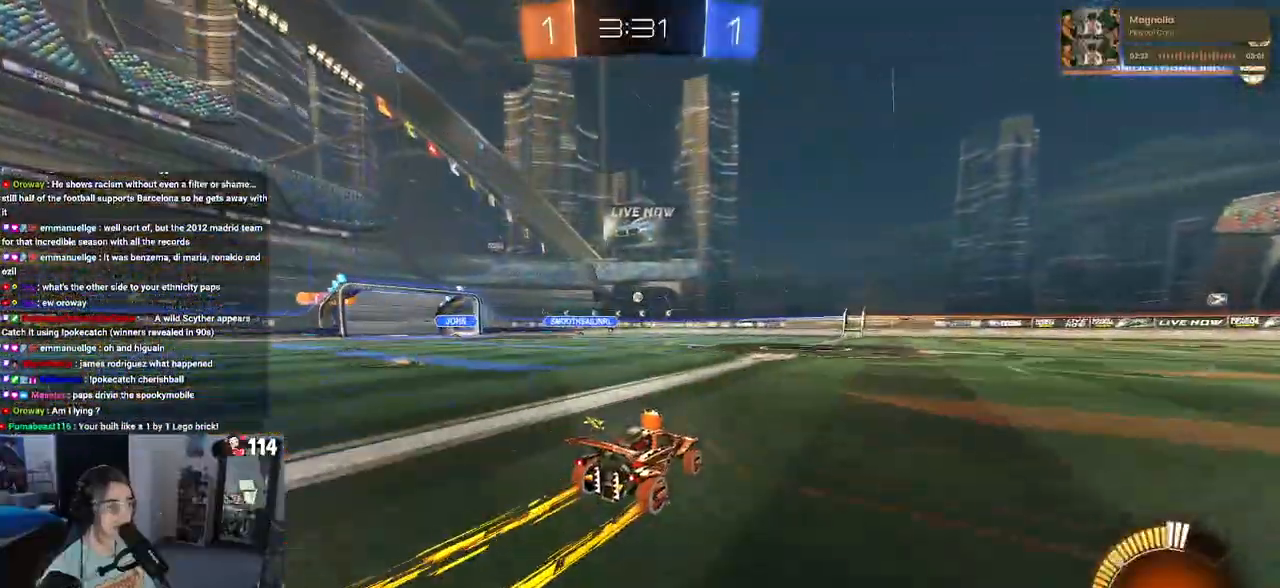
{"buttons": ["R2"], "left_stick": "center", "right_stick": "center", "events": [[300, "left_stick", "left"], [450, "left_stick", "center"]]}
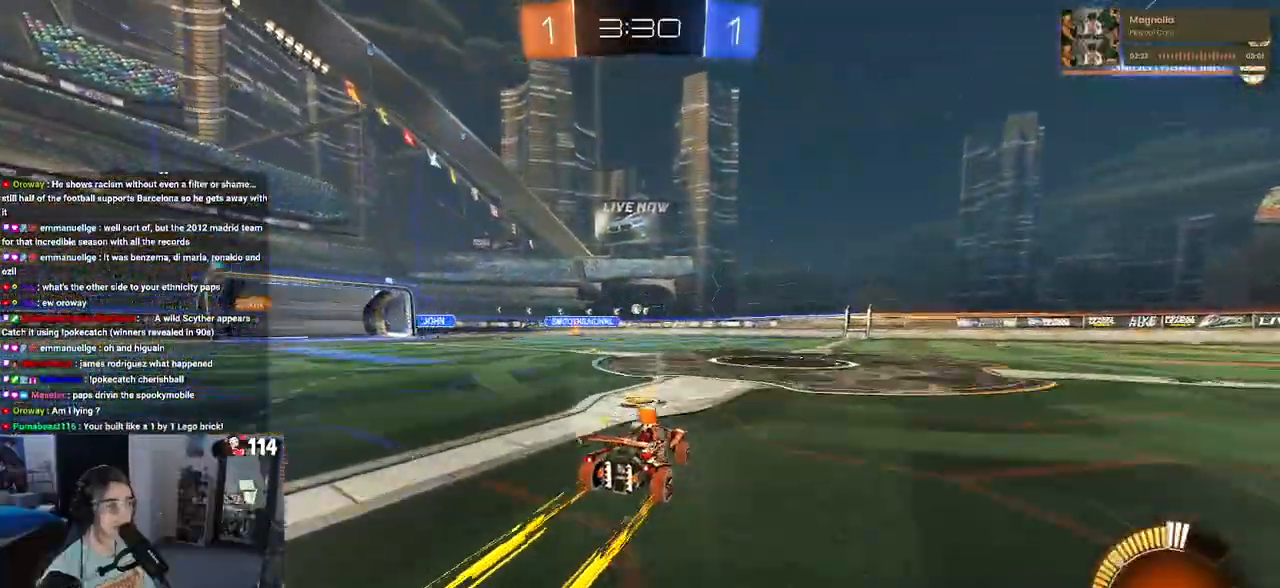
{"buttons": ["R2"], "left_stick": "center", "right_stick": "center", "events": []}
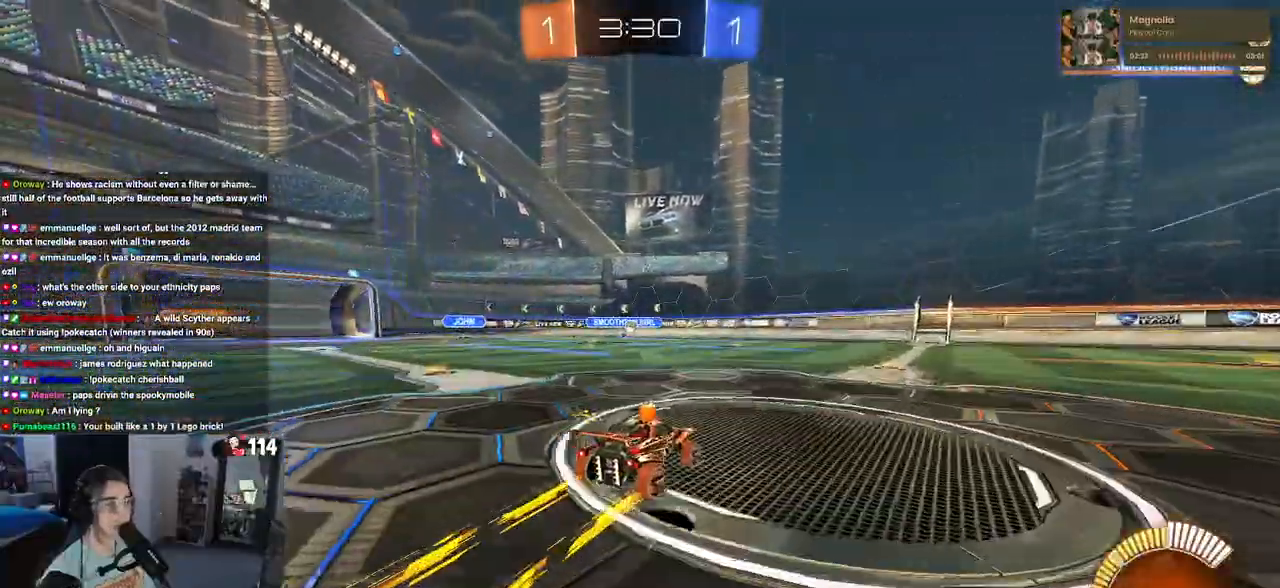
{"buttons": ["R2"], "left_stick": "center", "right_stick": "center", "events": []}